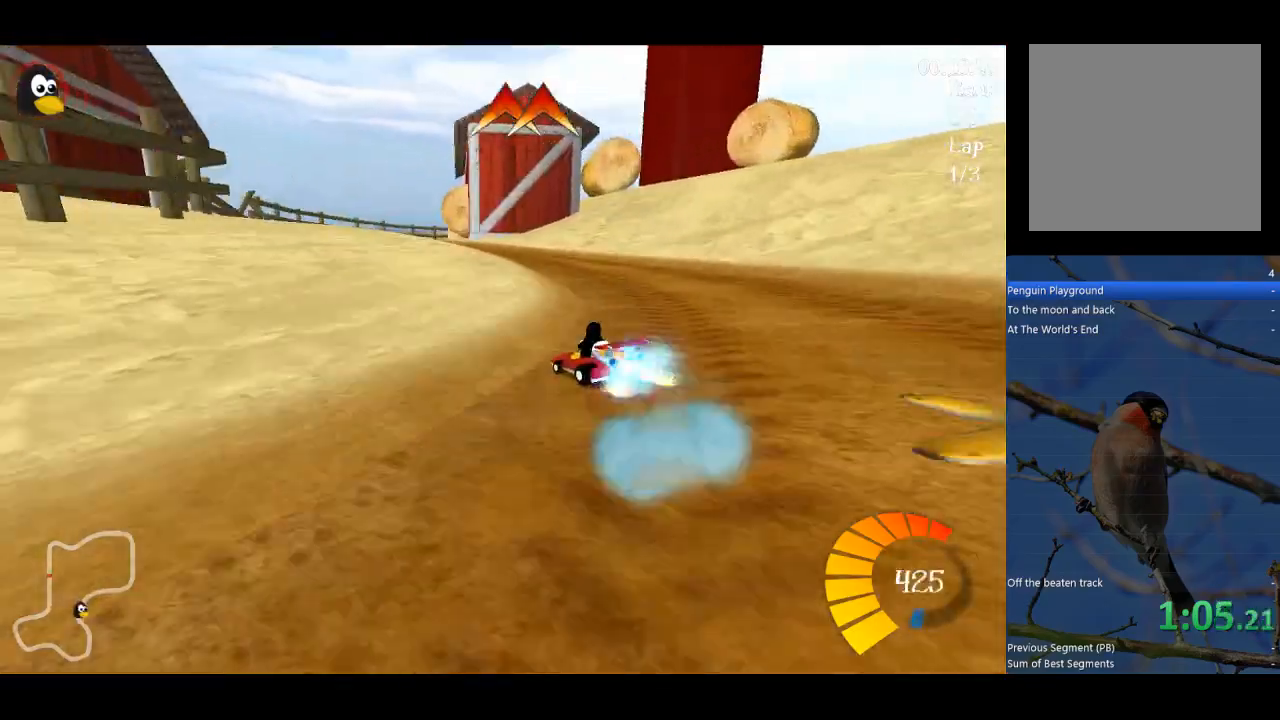
Gameplay with a controller (Xbox layout); each line is a JSON object with the inputs held at the frame after it. "events" lists button and stick changes between this image and that frame as [ms after this image, input, new state], when the widget could be followed in between. Not read: right_stick.
{"buttons": ["A"], "left_stick": "center", "events": [[167, "B", "up"], [167, "left_stick", "left"], [367, "left_stick", "center"]]}
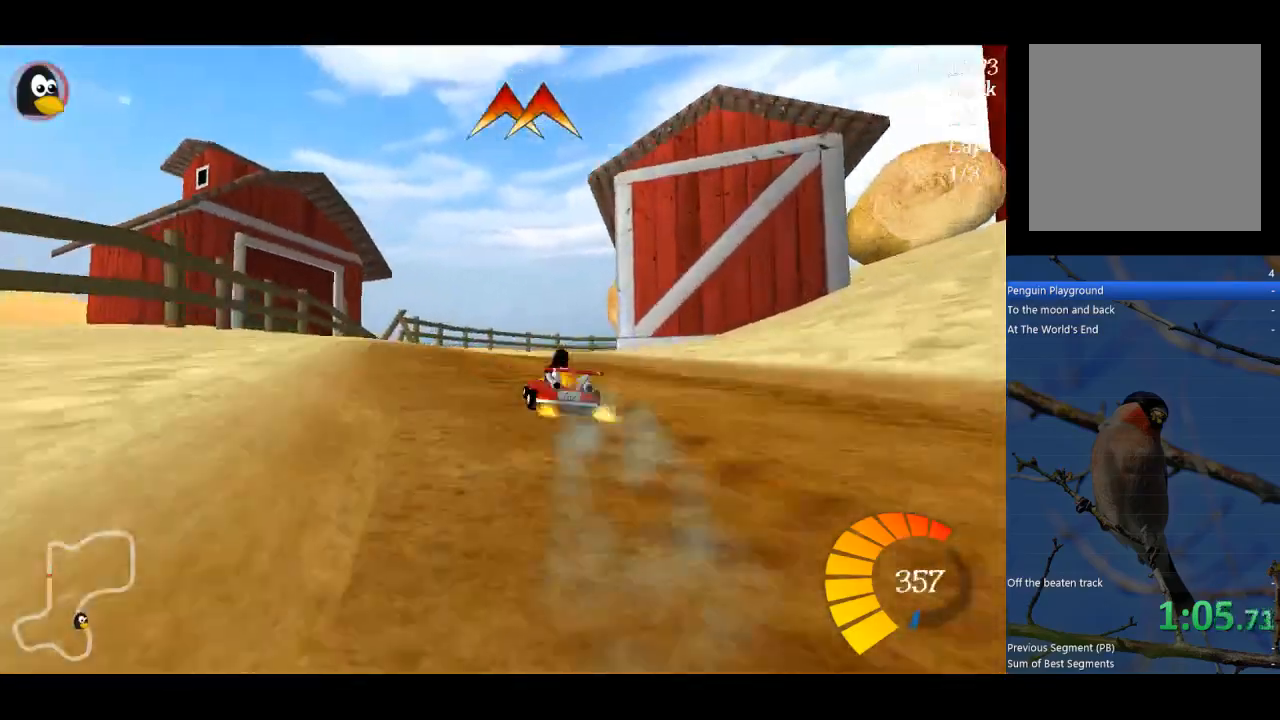
{"buttons": ["A", "R1"], "left_stick": "right", "events": [[300, "R1", "down"], [300, "left_stick", "right"]]}
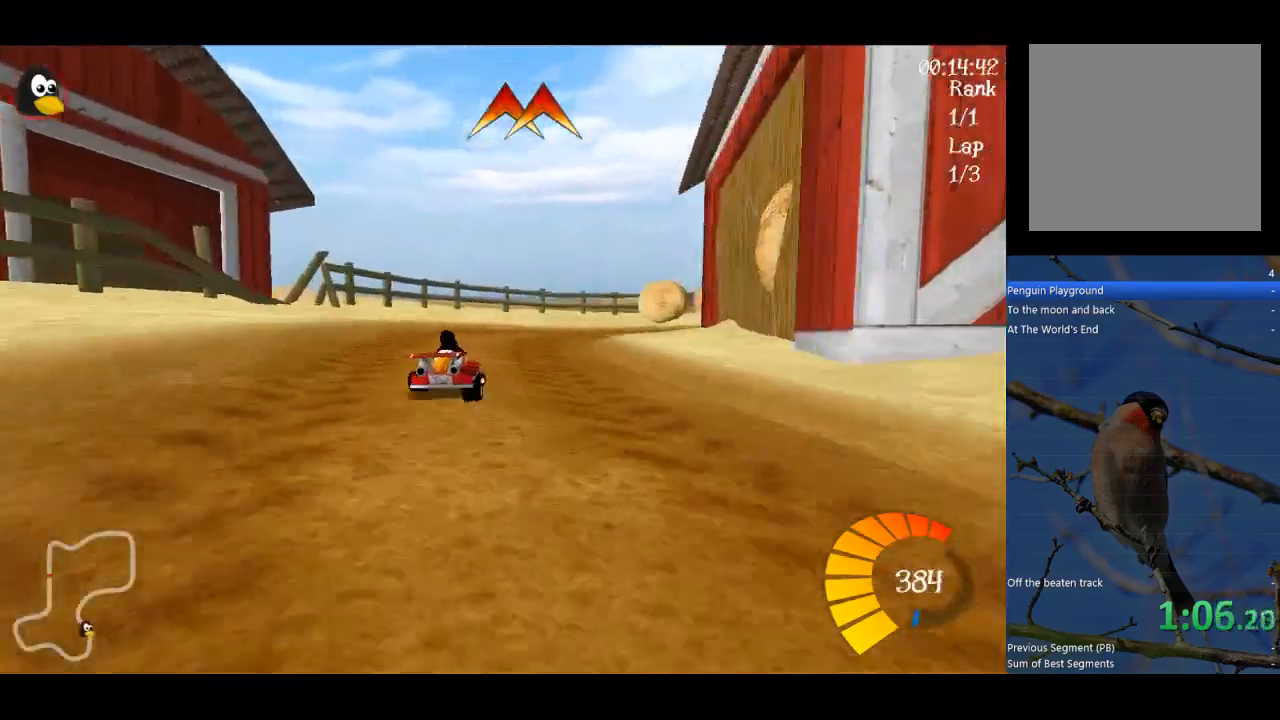
{"buttons": ["A", "R1"], "left_stick": "up", "events": [[67, "left_stick", "up-right"], [367, "B", "down"], [467, "B", "up"], [467, "left_stick", "up"]]}
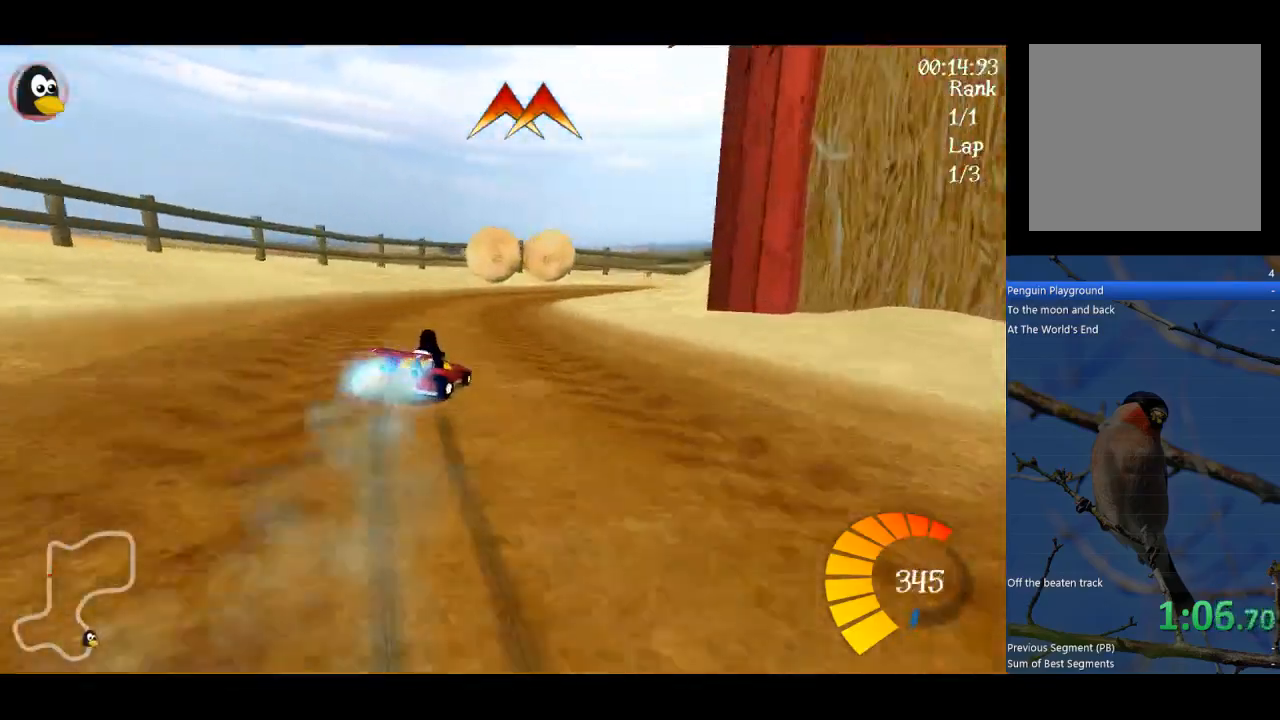
{"buttons": ["A", "R1"], "left_stick": "up", "events": []}
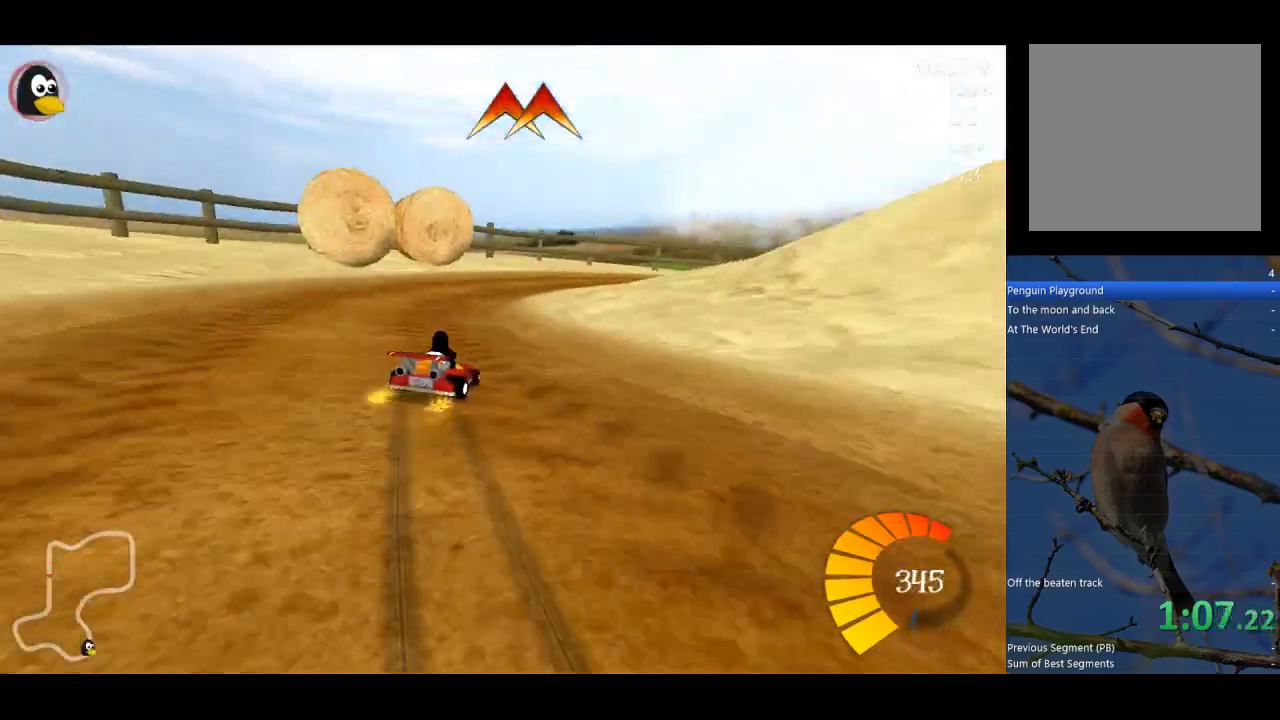
{"buttons": ["A", "R1"], "left_stick": "up-right", "events": [[200, "left_stick", "up-right"]]}
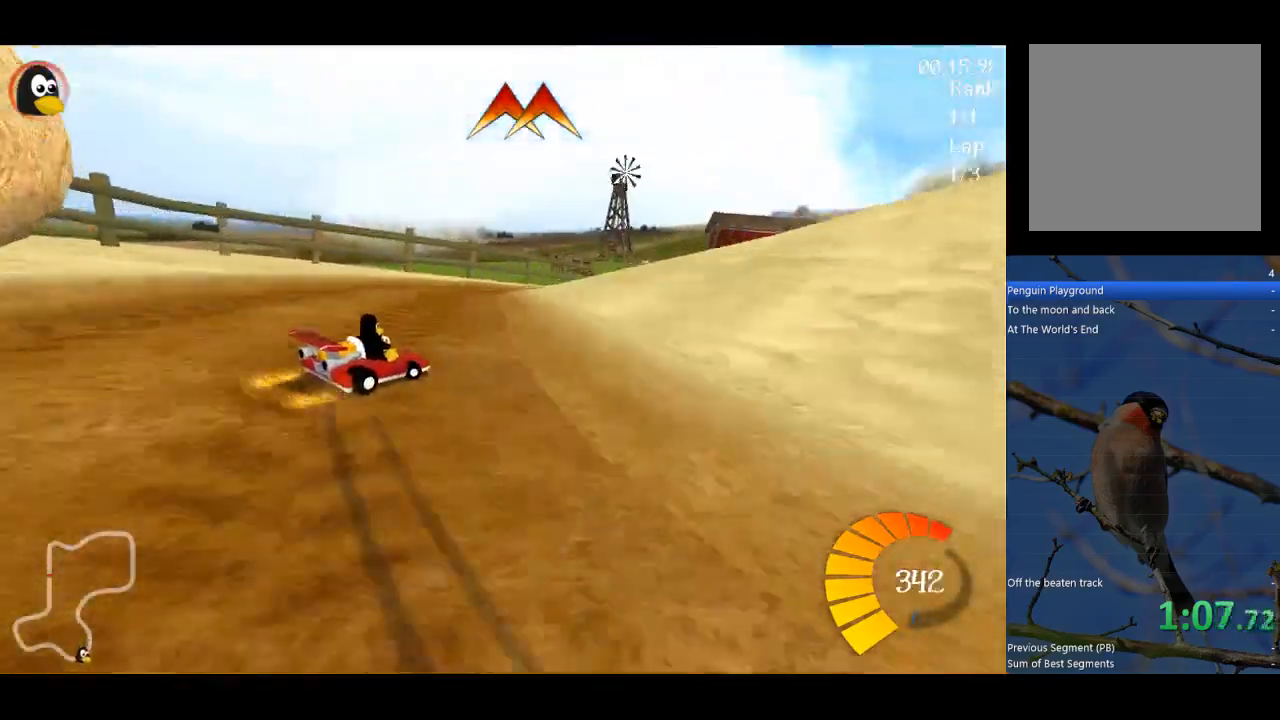
{"buttons": ["A", "R1"], "left_stick": "up-right", "events": []}
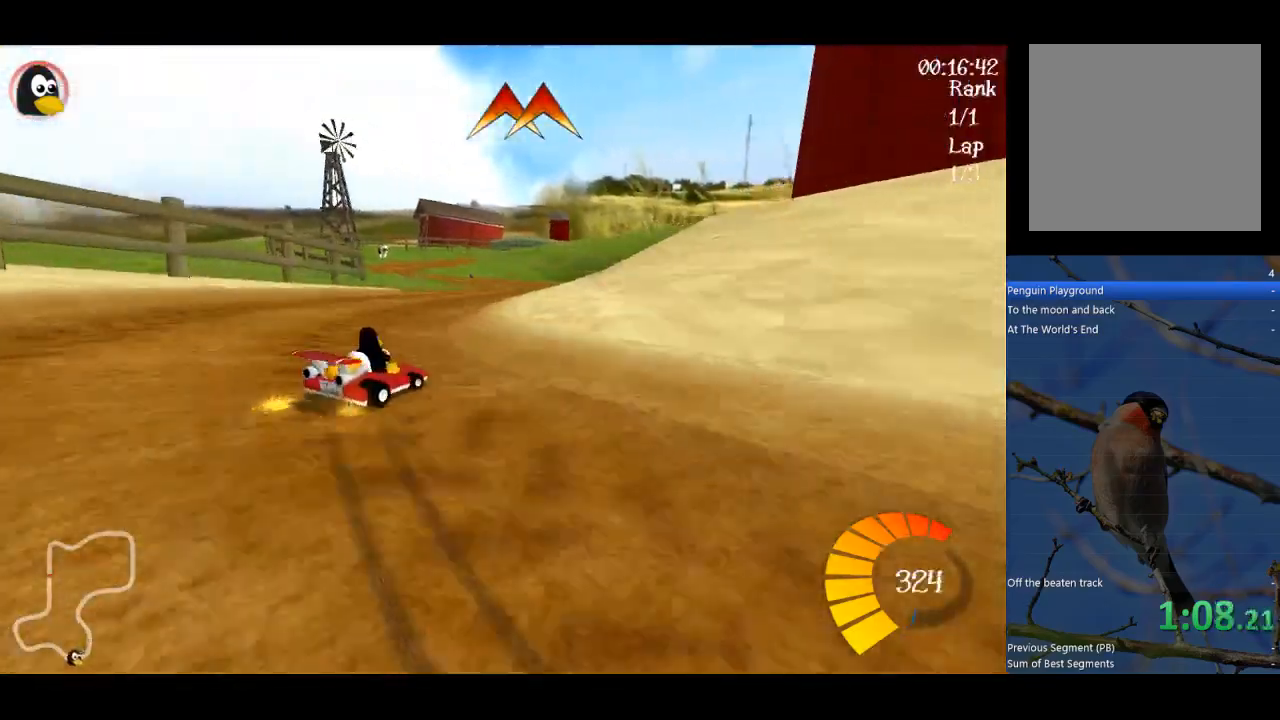
{"buttons": ["A", "R1"], "left_stick": "up", "events": [[167, "left_stick", "up"]]}
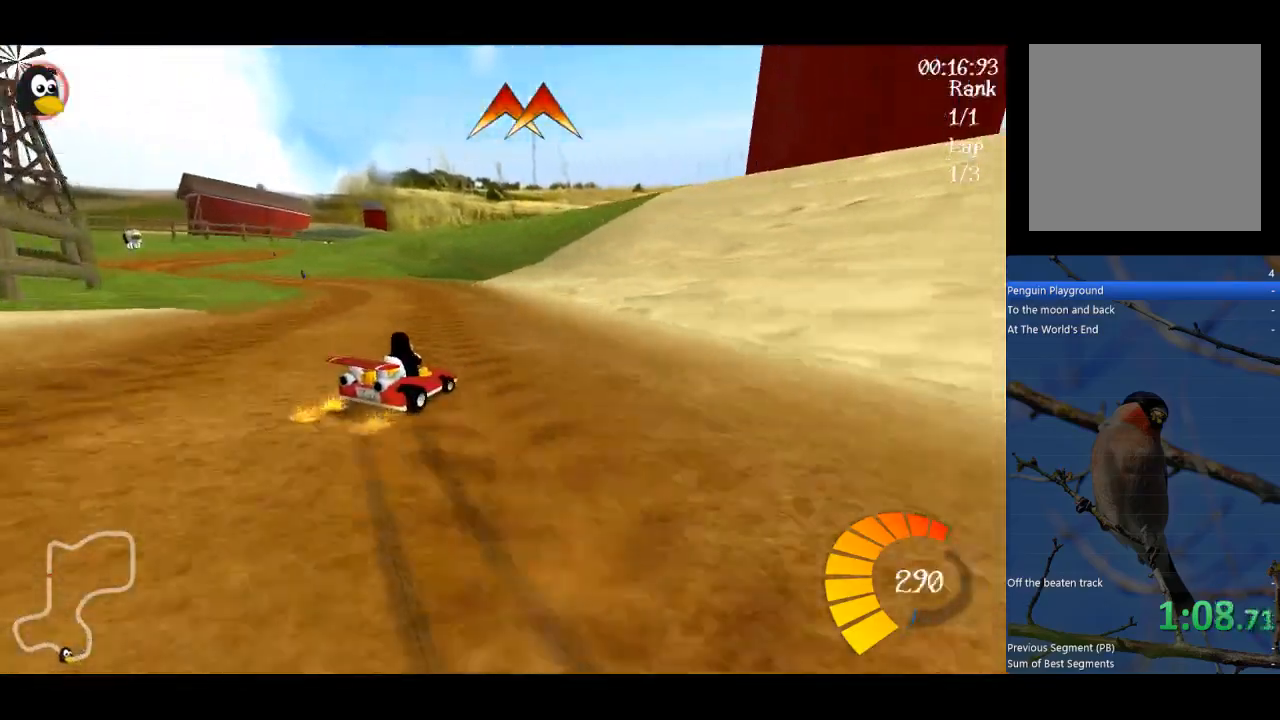
{"buttons": ["A"], "left_stick": "up-left", "events": [[267, "left_stick", "up-left"], [400, "R1", "up"]]}
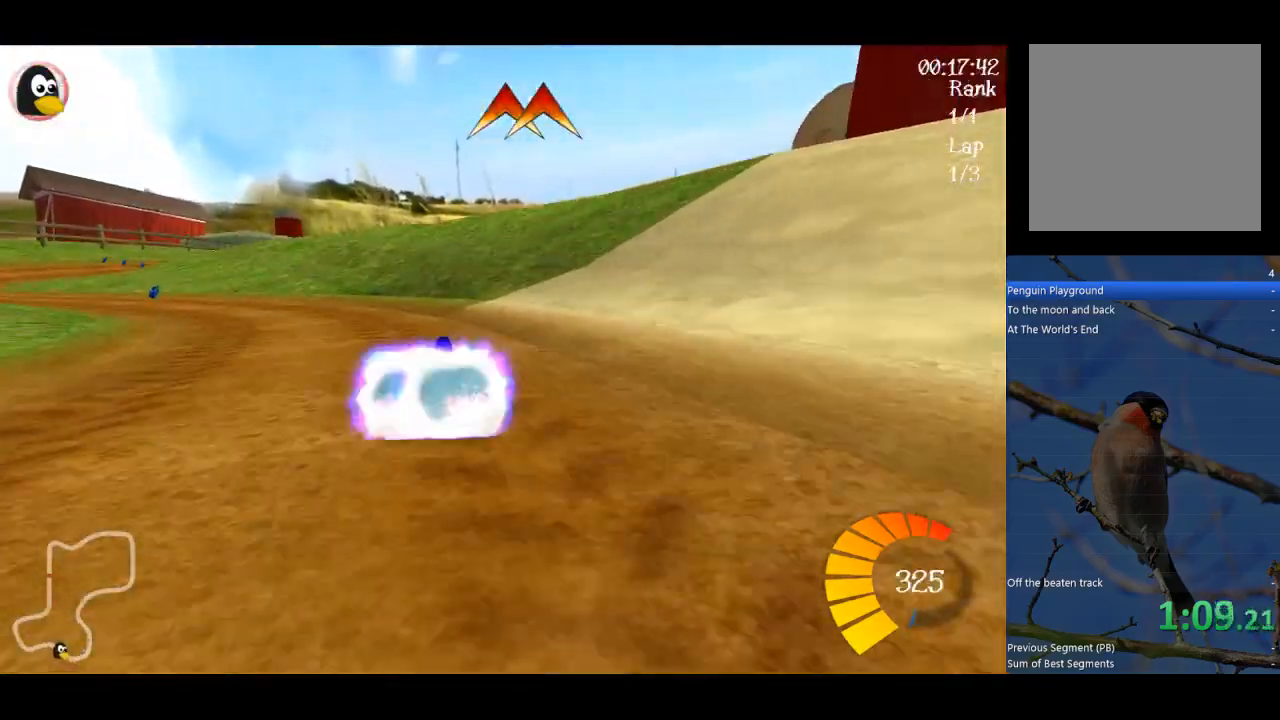
{"buttons": ["A"], "left_stick": "right", "events": [[33, "B", "down"], [33, "left_stick", "center"], [167, "B", "up"], [467, "left_stick", "right"]]}
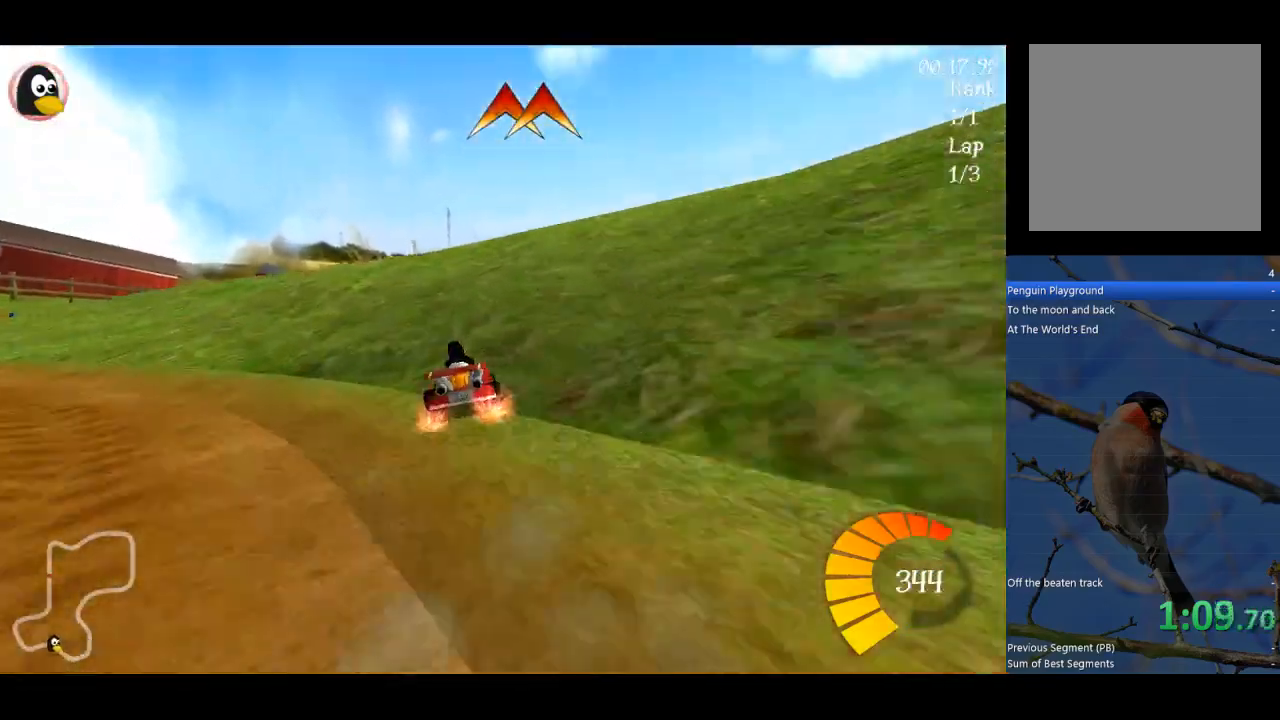
{"buttons": ["A"], "left_stick": "center", "events": [[167, "left_stick", "center"]]}
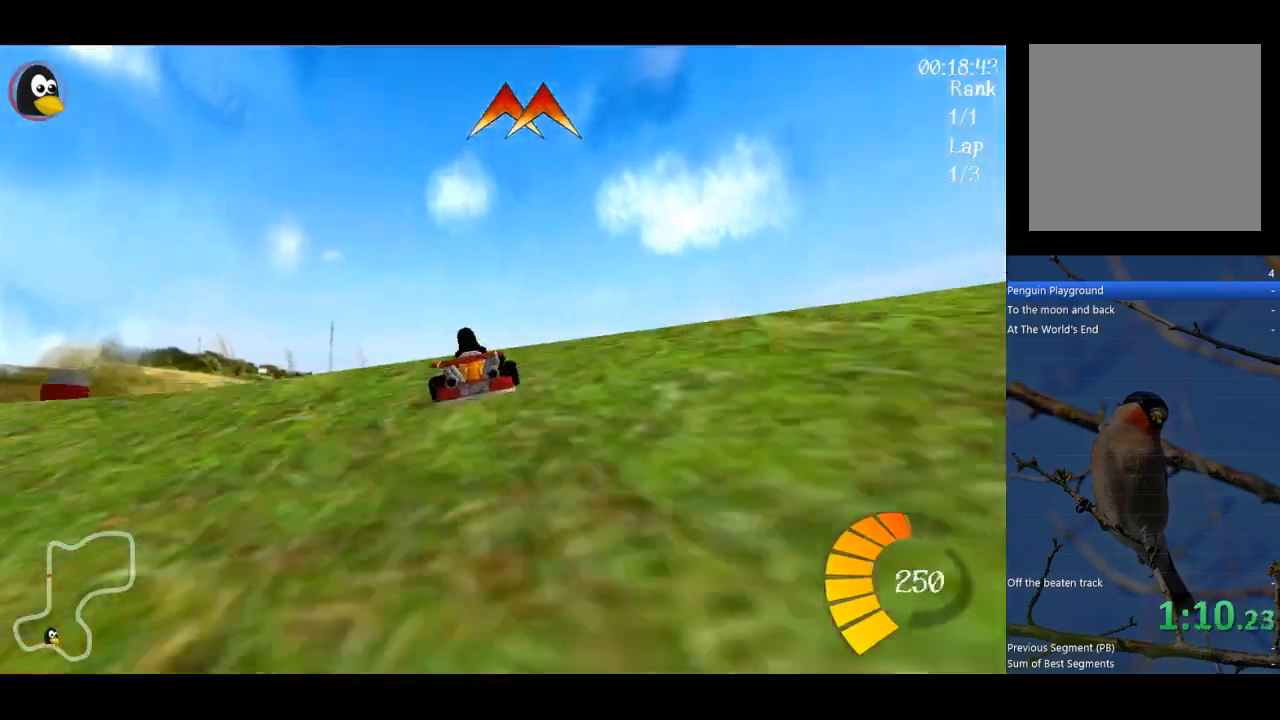
{"buttons": ["A", "R1"], "left_stick": "up-right", "events": [[33, "left_stick", "right"], [67, "R1", "down"], [467, "left_stick", "up-right"]]}
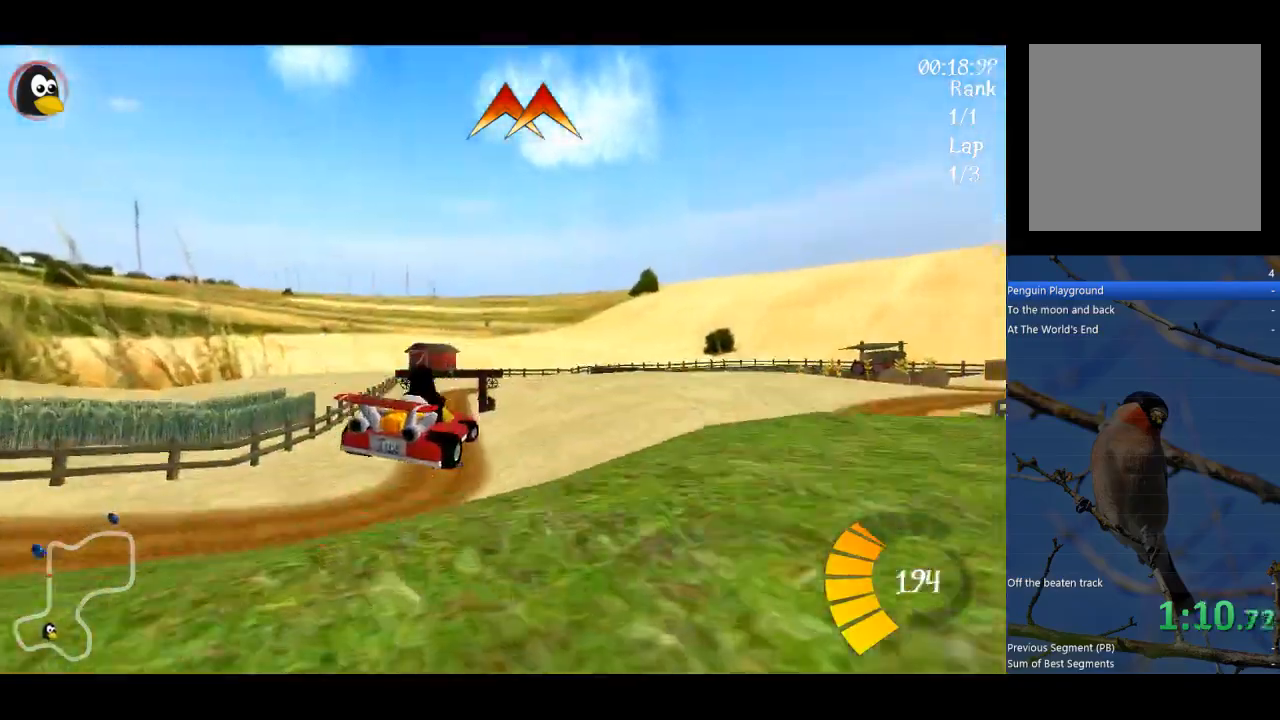
{"buttons": ["A", "R1"], "left_stick": "up", "events": [[300, "left_stick", "up"]]}
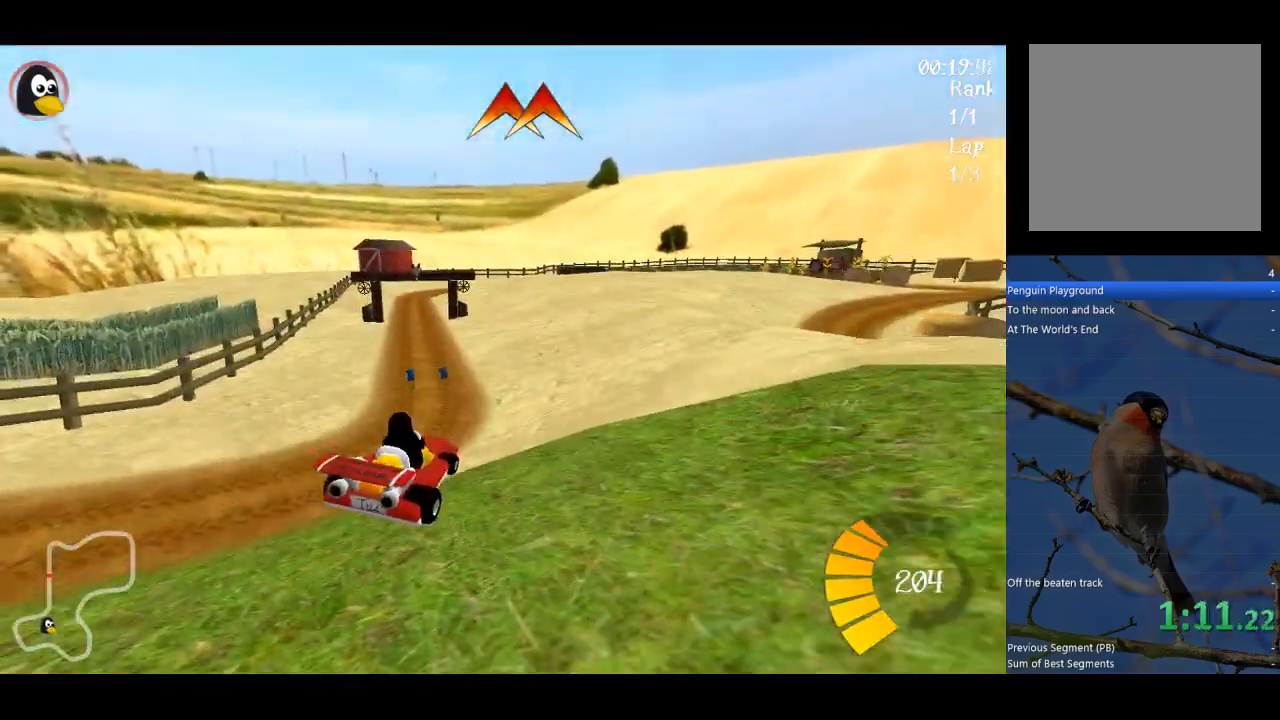
{"buttons": ["A"], "left_stick": "center", "events": [[233, "R1", "up"], [333, "left_stick", "center"]]}
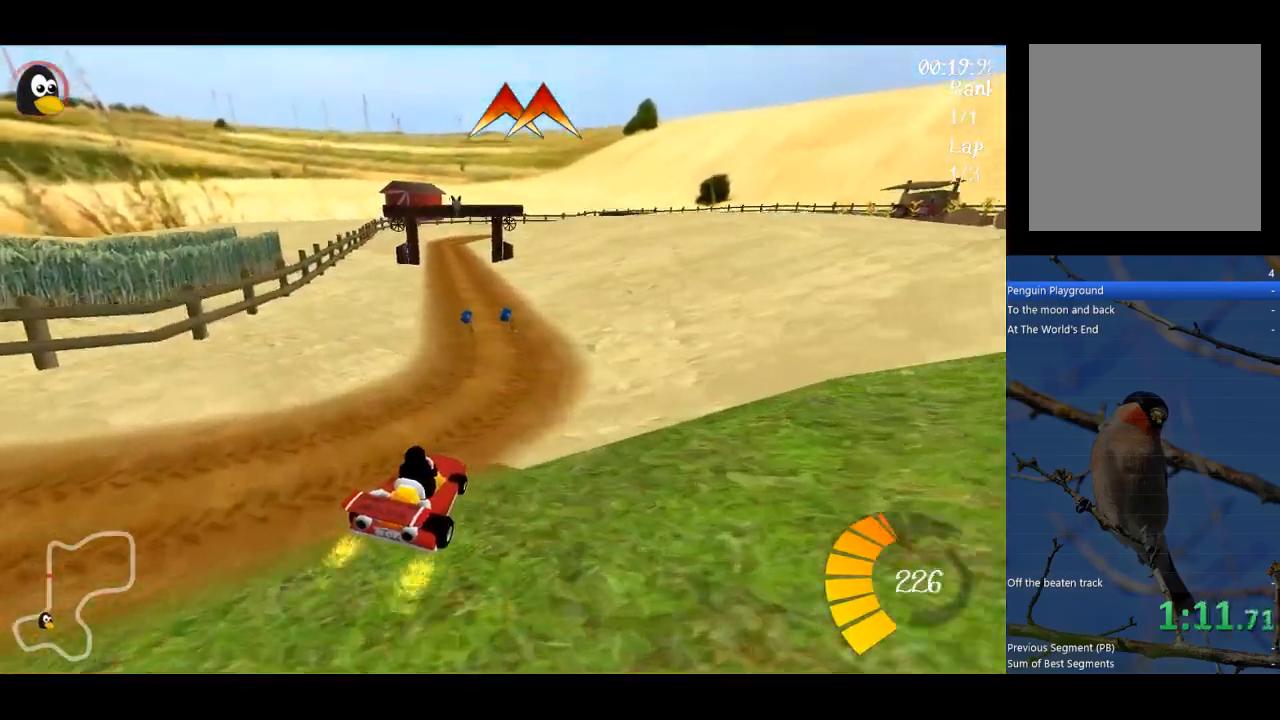
{"buttons": ["A"], "left_stick": "center", "events": []}
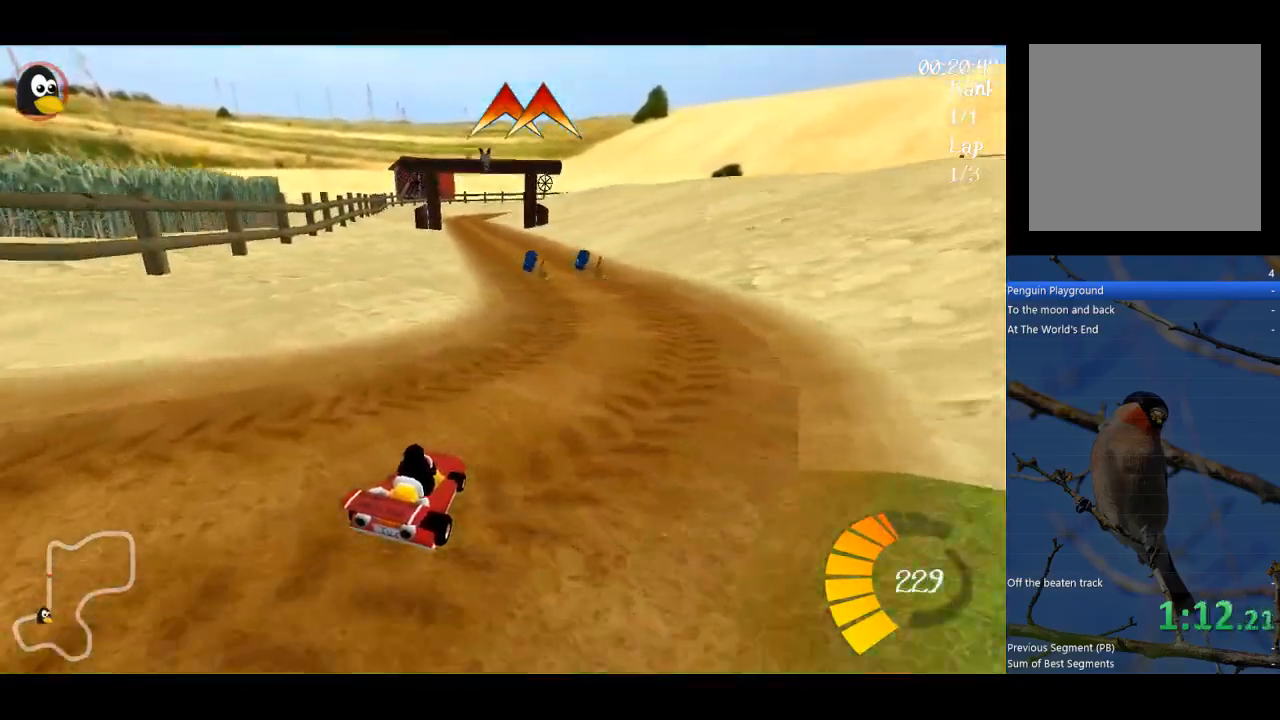
{"buttons": ["A"], "left_stick": "left", "events": [[133, "B", "down"], [267, "B", "up"], [500, "left_stick", "left"]]}
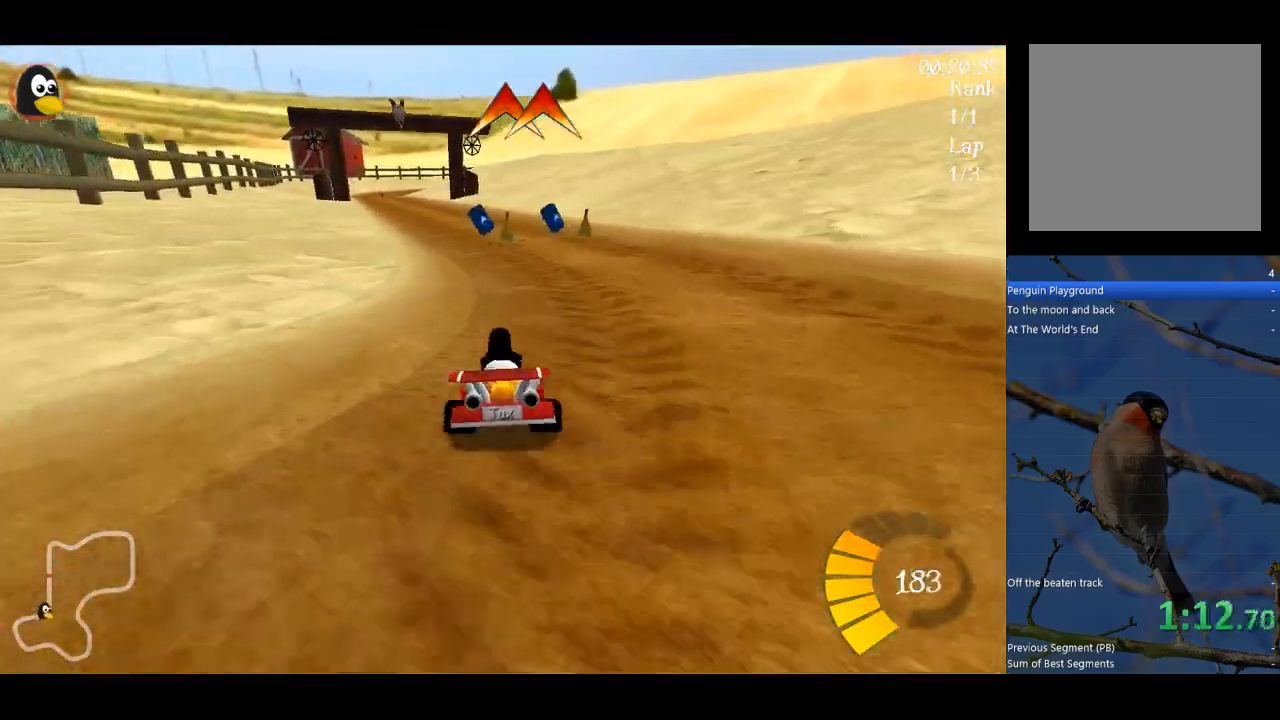
{"buttons": ["A"], "left_stick": "center", "events": [[100, "left_stick", "center"]]}
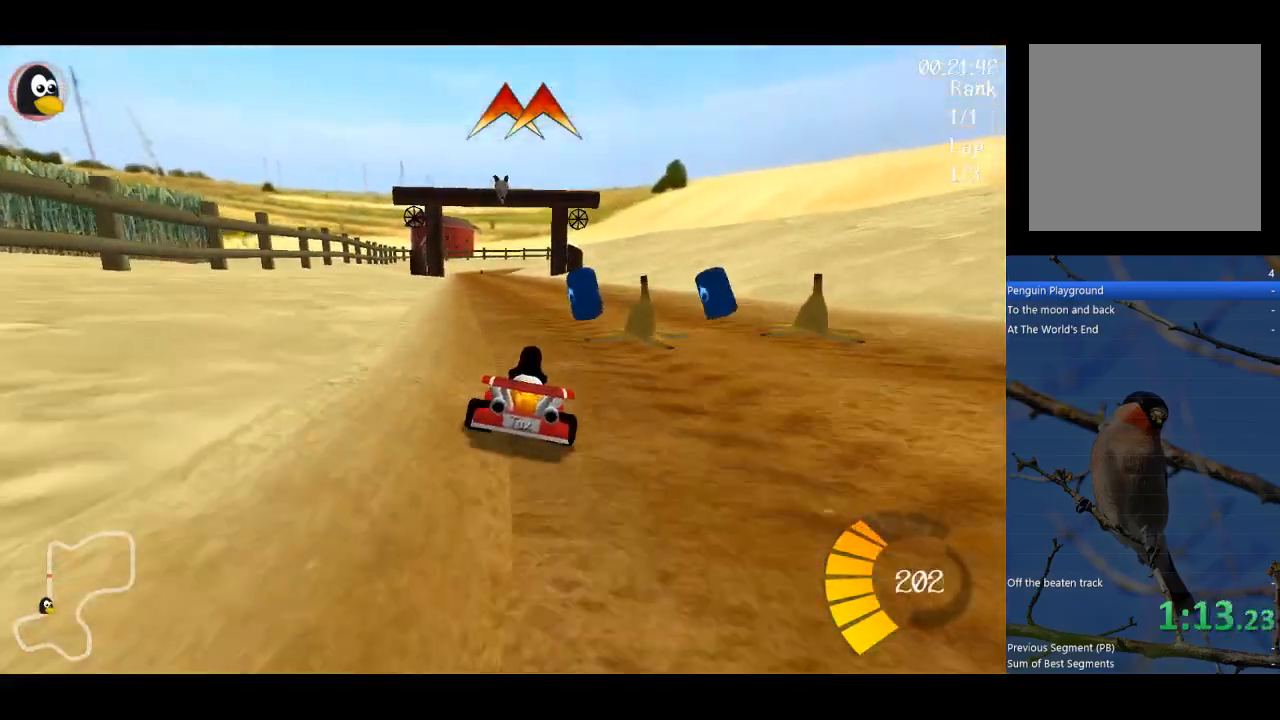
{"buttons": ["A", "R1"], "left_stick": "up-right", "events": [[33, "left_stick", "right"], [267, "left_stick", "center"], [333, "left_stick", "left"], [367, "R1", "down"], [433, "left_stick", "up-right"]]}
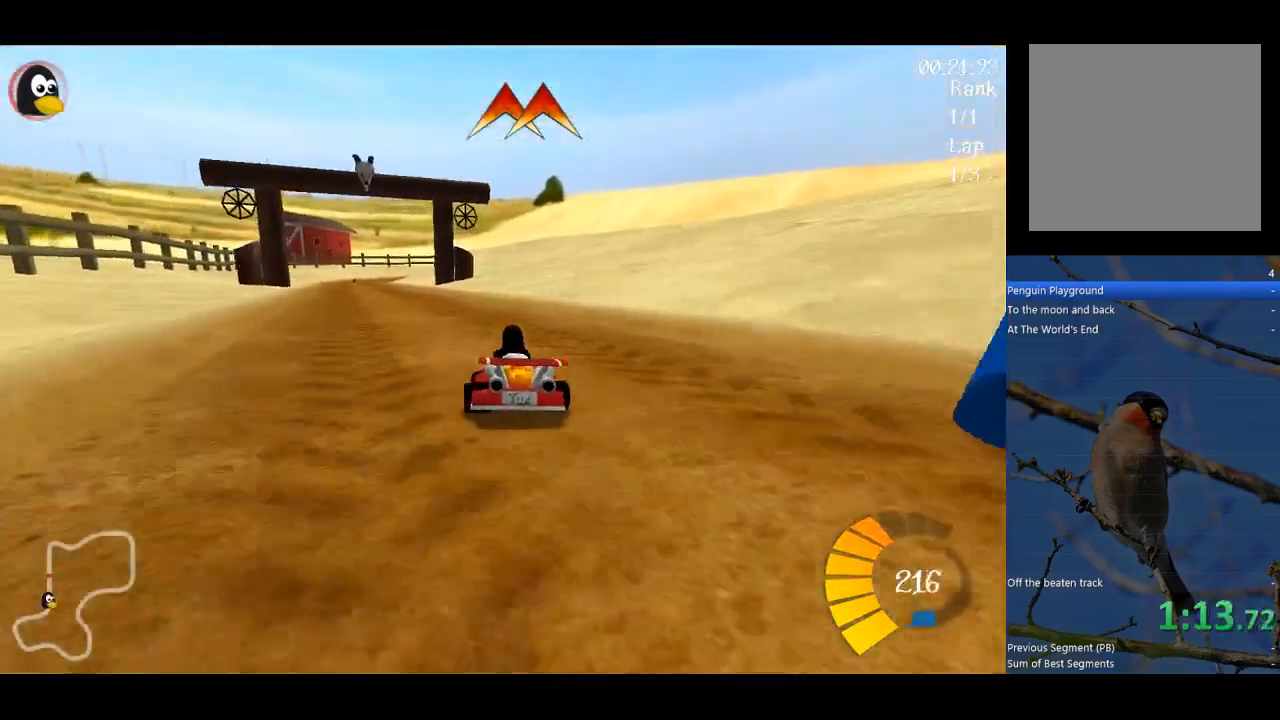
{"buttons": ["A", "R1"], "left_stick": "up-right", "events": []}
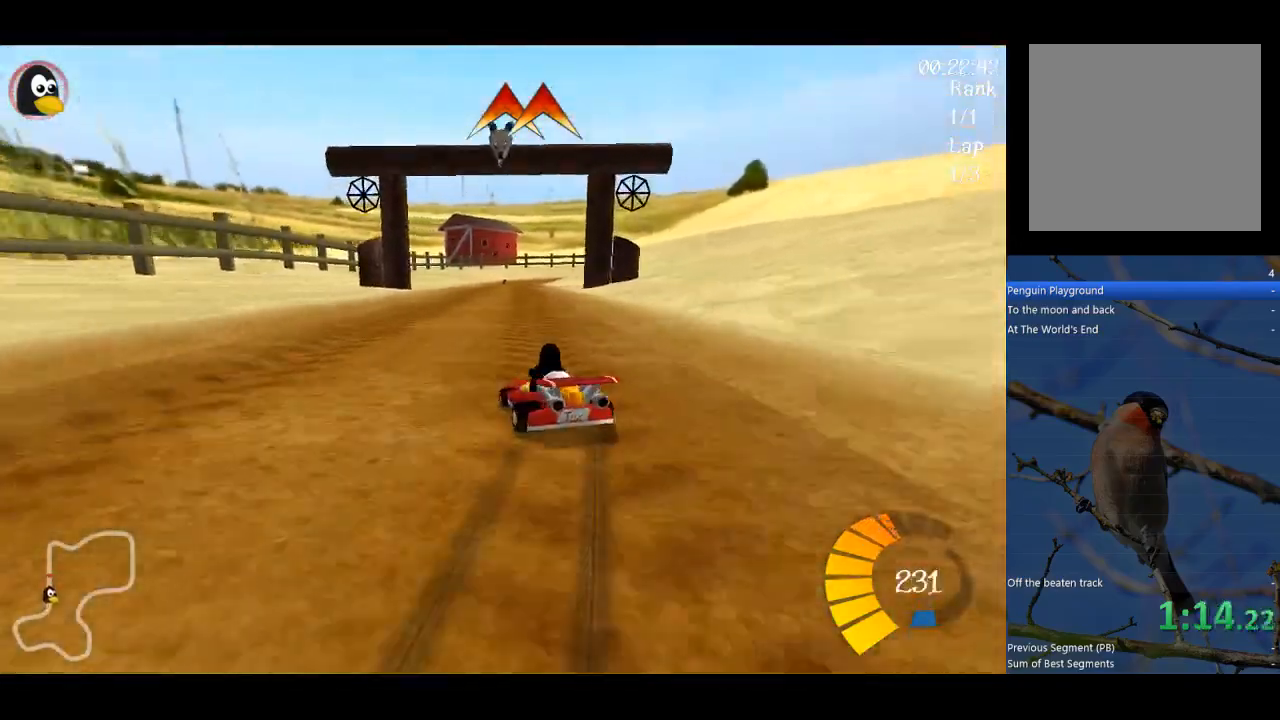
{"buttons": ["A", "R1"], "left_stick": "up-right", "events": [[233, "left_stick", "up"], [333, "left_stick", "up-right"]]}
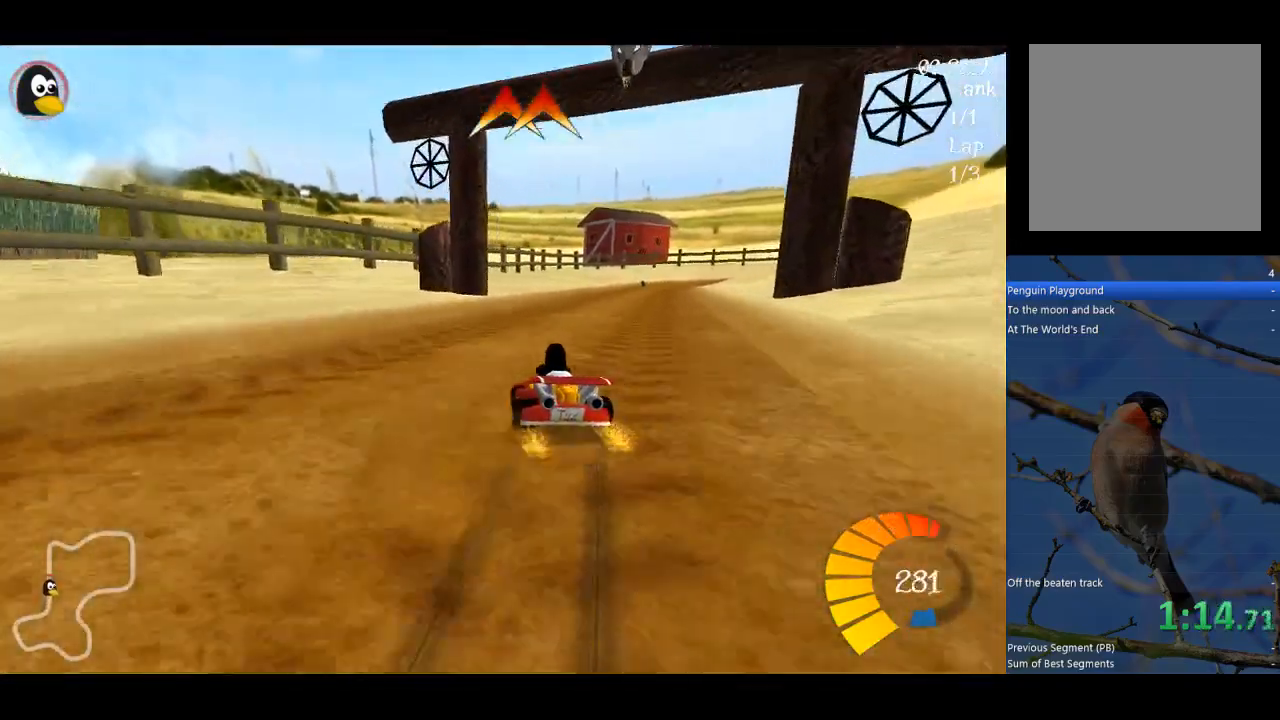
{"buttons": ["A"], "left_stick": "center", "events": [[33, "R1", "up"], [67, "B", "down"], [267, "left_stick", "center"], [400, "B", "up"]]}
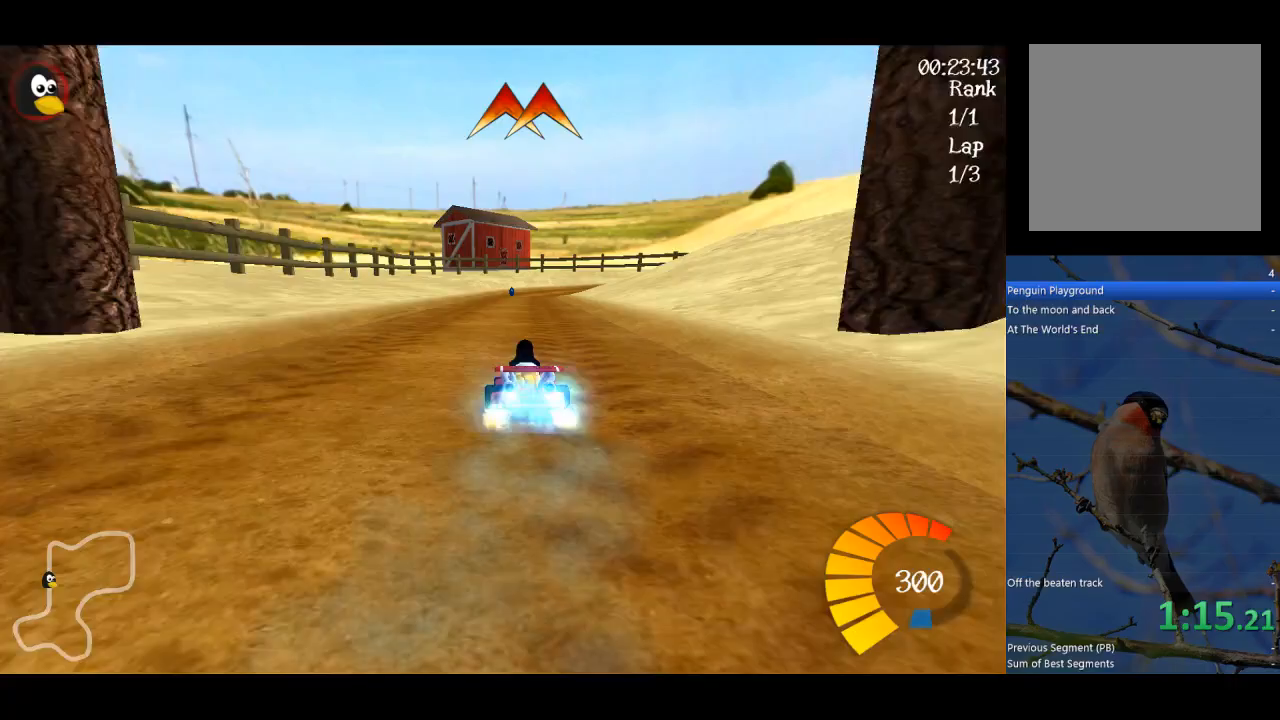
{"buttons": ["A", "R1"], "left_stick": "right", "events": [[100, "left_stick", "left"], [167, "left_stick", "center"], [467, "R1", "down"], [467, "left_stick", "right"]]}
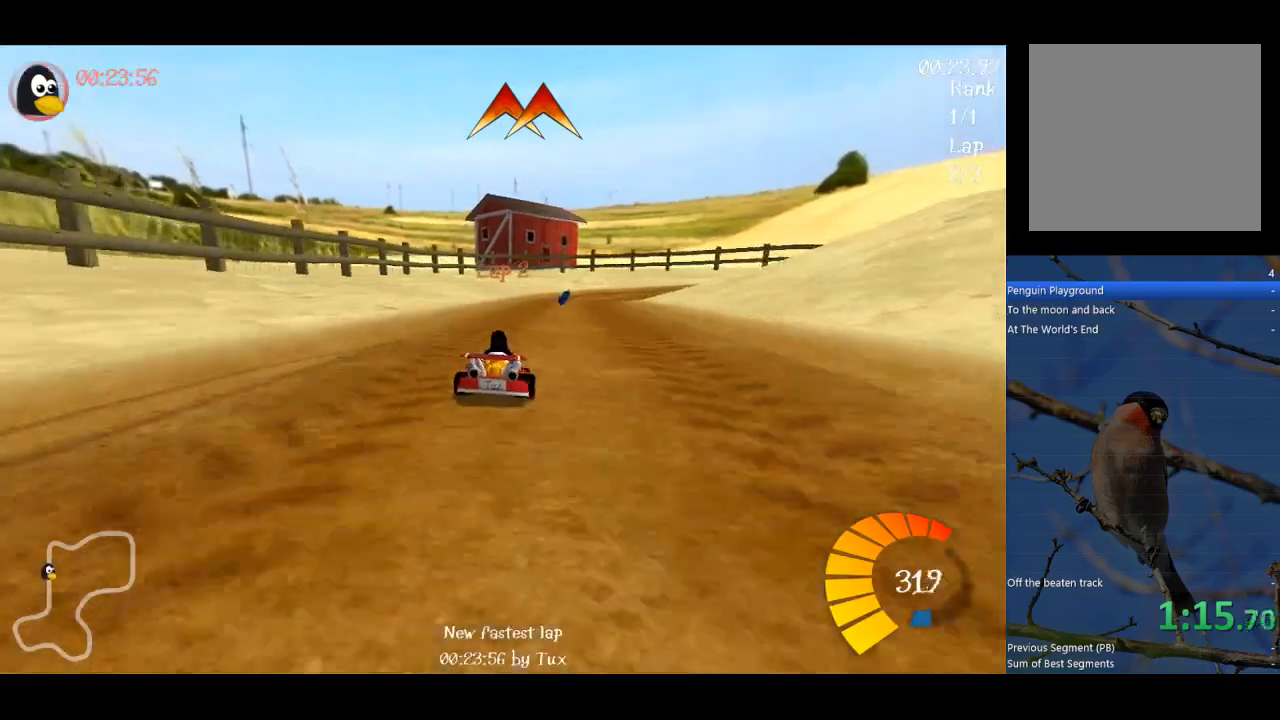
{"buttons": ["A", "R1"], "left_stick": "up-left", "events": [[67, "left_stick", "up"], [133, "left_stick", "up-left"]]}
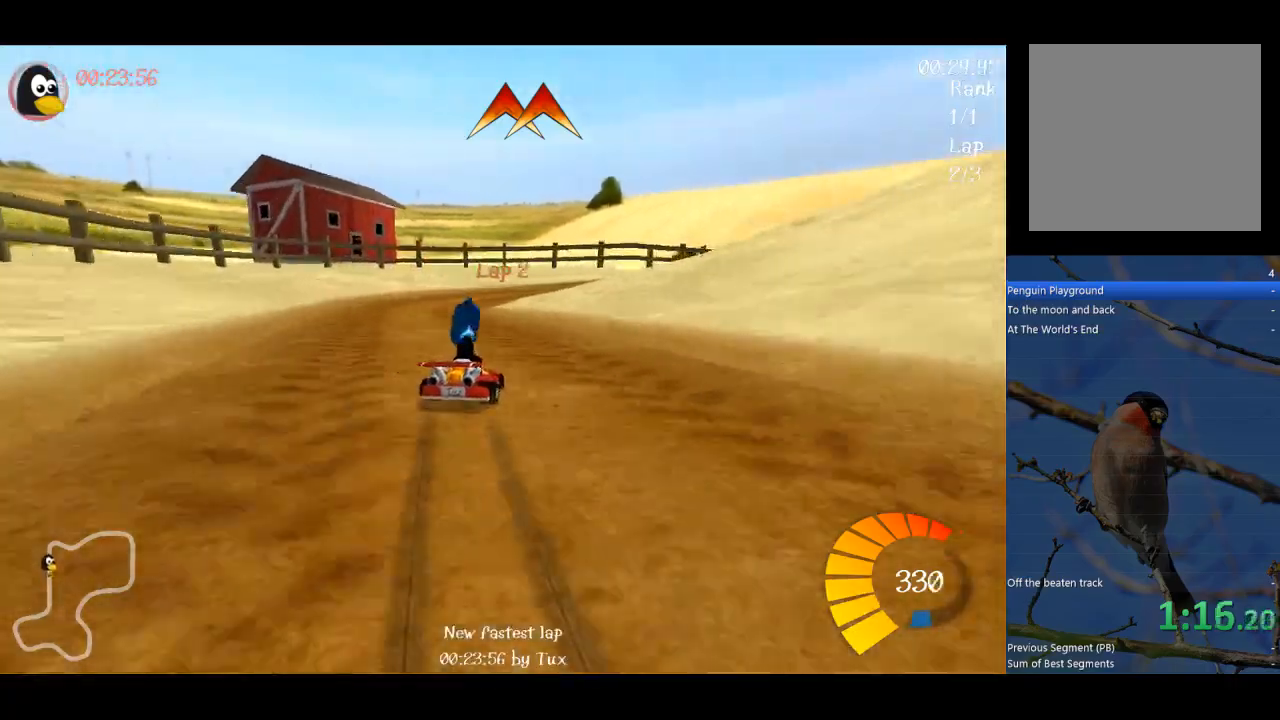
{"buttons": ["A", "B"], "left_stick": "center", "events": [[133, "left_stick", "up-right"], [400, "R1", "up"], [500, "B", "down"], [500, "left_stick", "center"]]}
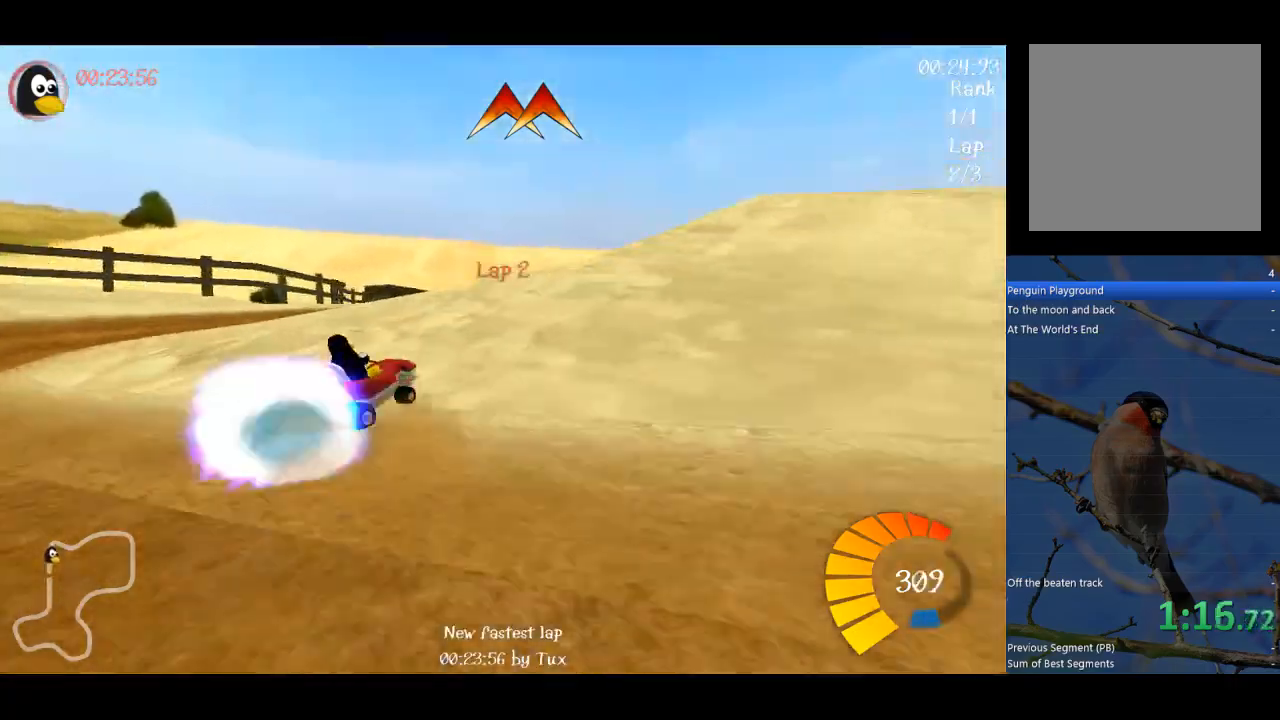
{"buttons": ["A"], "left_stick": "center", "events": [[167, "B", "up"]]}
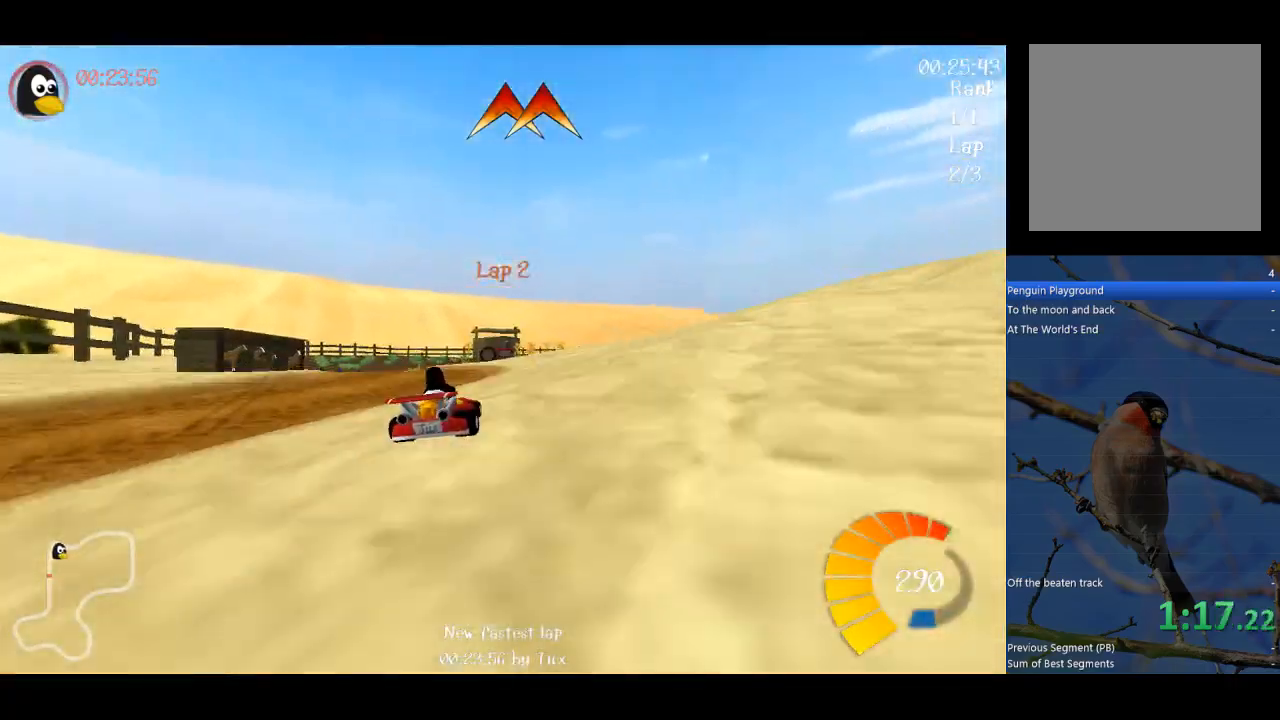
{"buttons": ["A"], "left_stick": "center", "events": []}
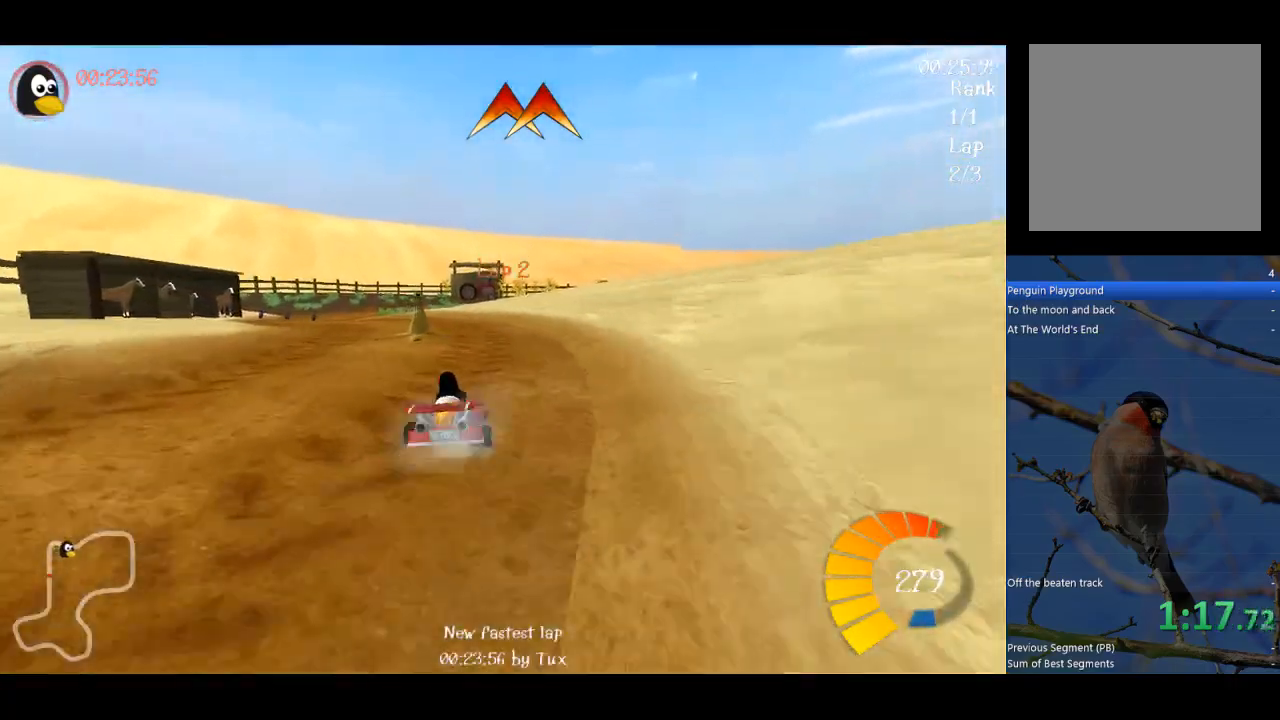
{"buttons": ["A", "R1"], "left_stick": "up", "events": [[167, "R1", "down"], [167, "left_stick", "left"], [300, "left_stick", "up-right"], [500, "left_stick", "up"]]}
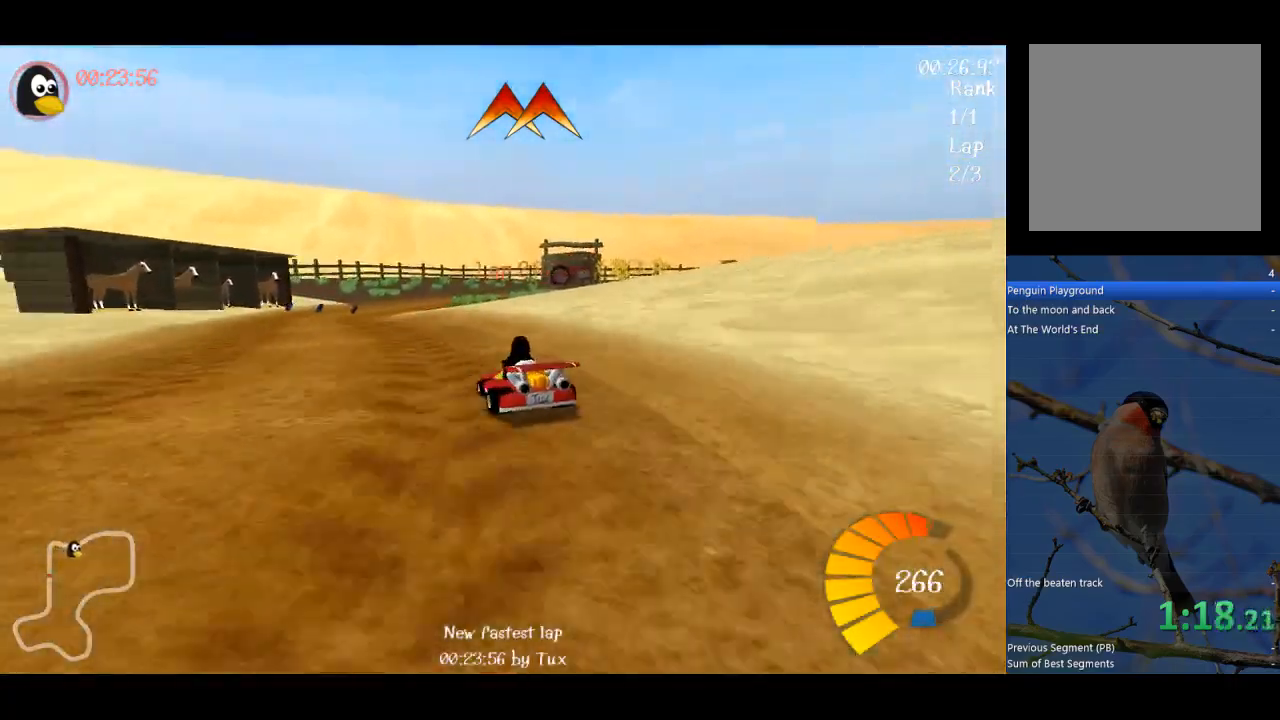
{"buttons": ["A", "R1"], "left_stick": "up", "events": [[133, "left_stick", "up-right"], [433, "left_stick", "up"]]}
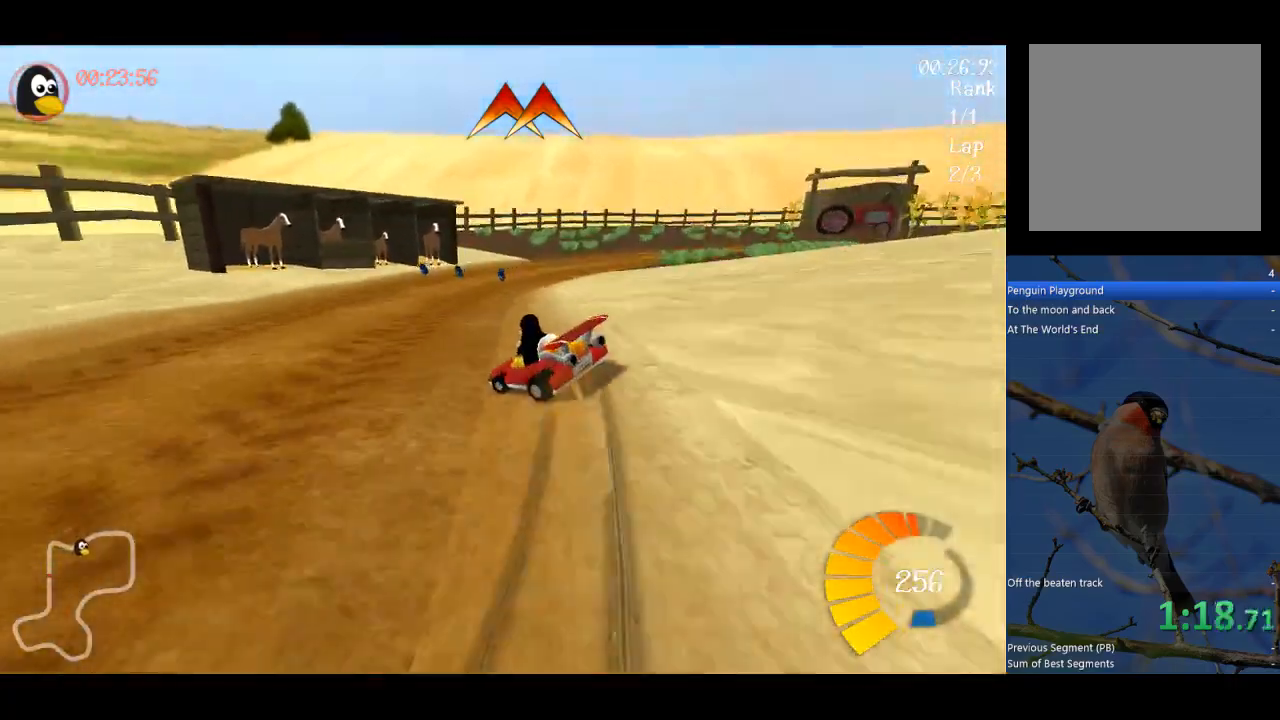
{"buttons": ["A"], "left_stick": "up-right", "events": [[167, "left_stick", "up-right"], [500, "R1", "up"]]}